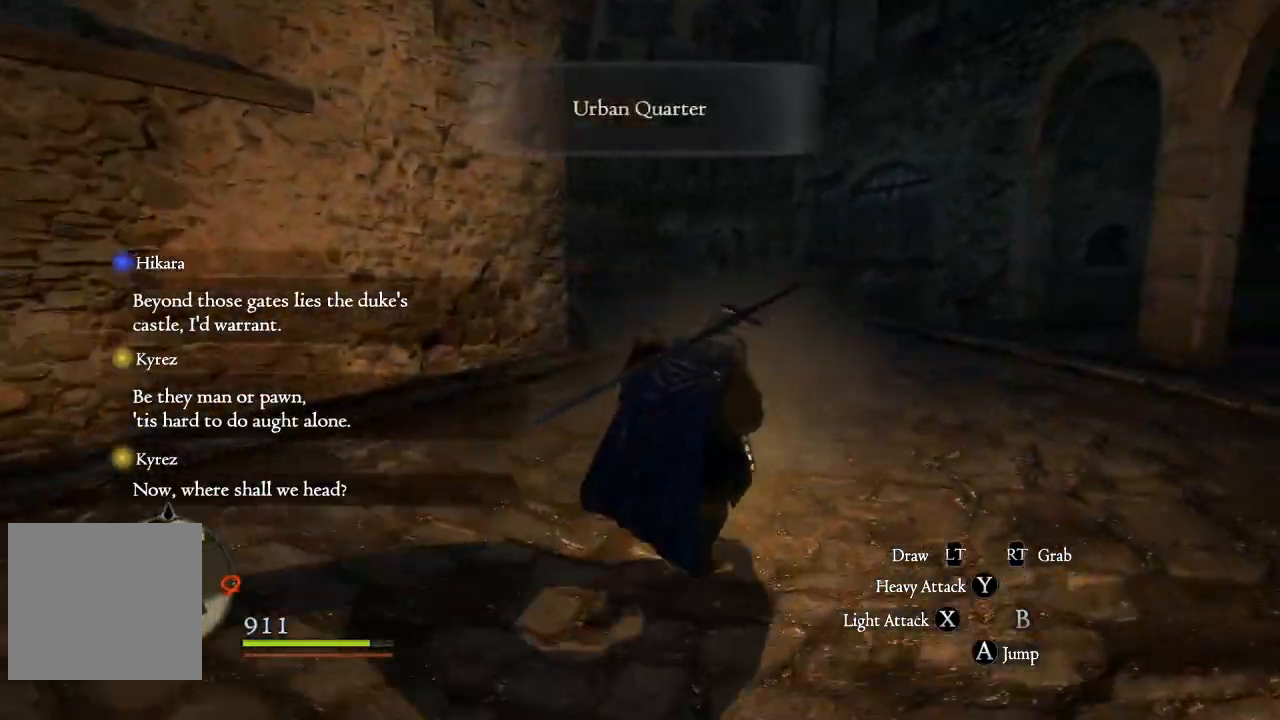
Gameplay with a controller (Xbox layout); each line is a JSON object with the inputs held at the frame after it. "events" lists button and stick changes between this image and that frame as [ms after this image, input, new state], when the widget could be followed in between.
{"buttons": [], "left_stick": "center", "right_stick": "center", "events": [[100, "left_stick", "center"], [317, "left_stick", "right"], [467, "left_stick", "center"]]}
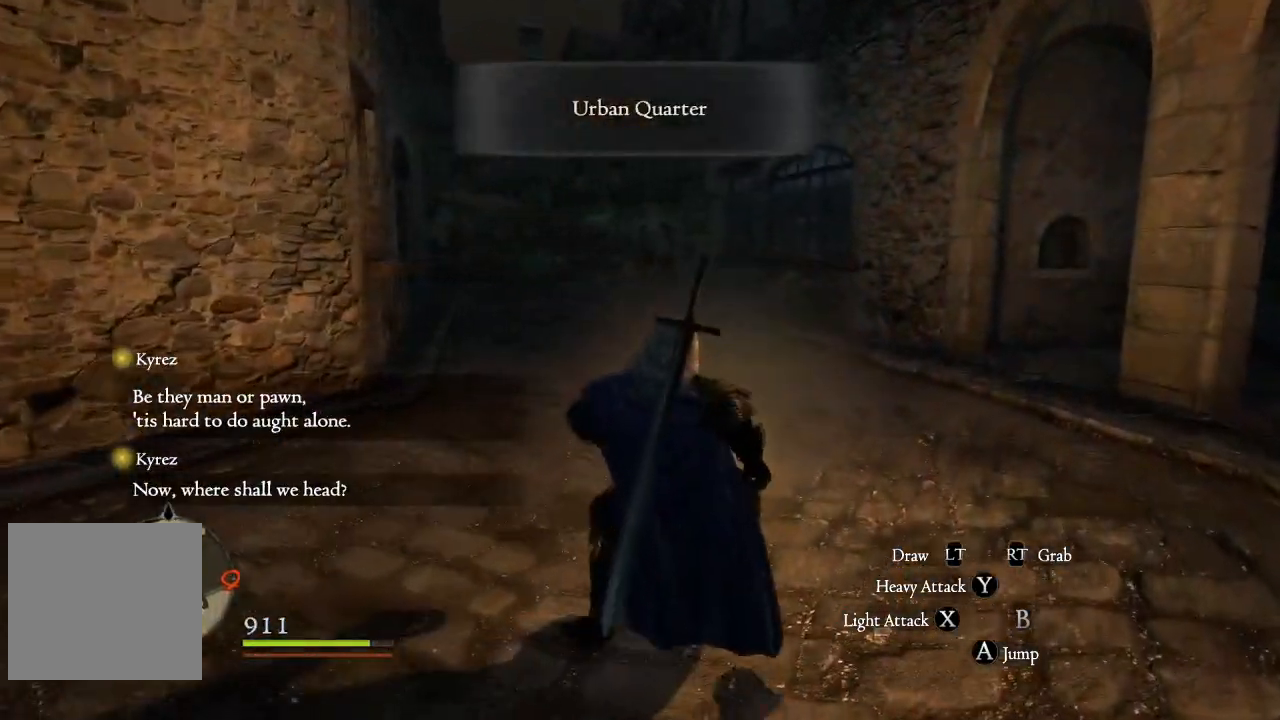
{"buttons": [], "left_stick": "up", "right_stick": "center", "events": [[133, "left_stick", "up"]]}
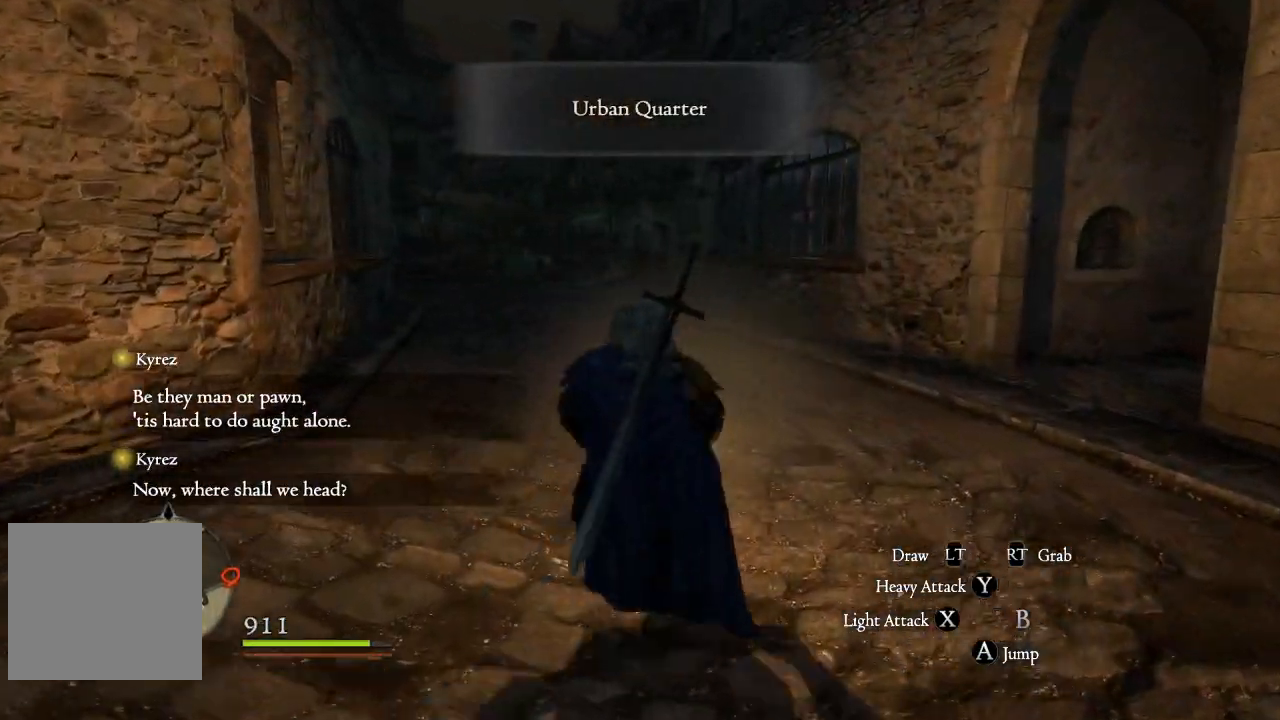
{"buttons": ["L3"], "left_stick": "up", "right_stick": "center", "events": [[134, "L3", "down"]]}
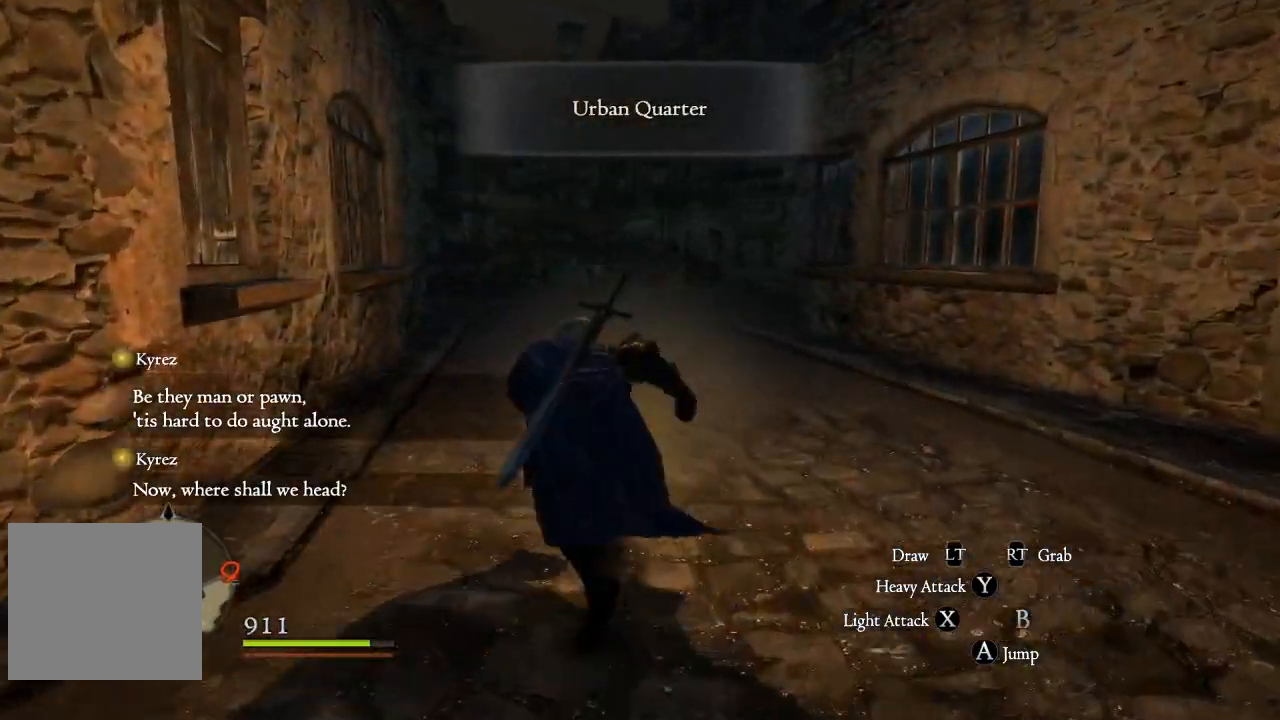
{"buttons": [], "left_stick": "up", "right_stick": "left", "events": [[83, "L3", "up"], [383, "right_stick", "left"]]}
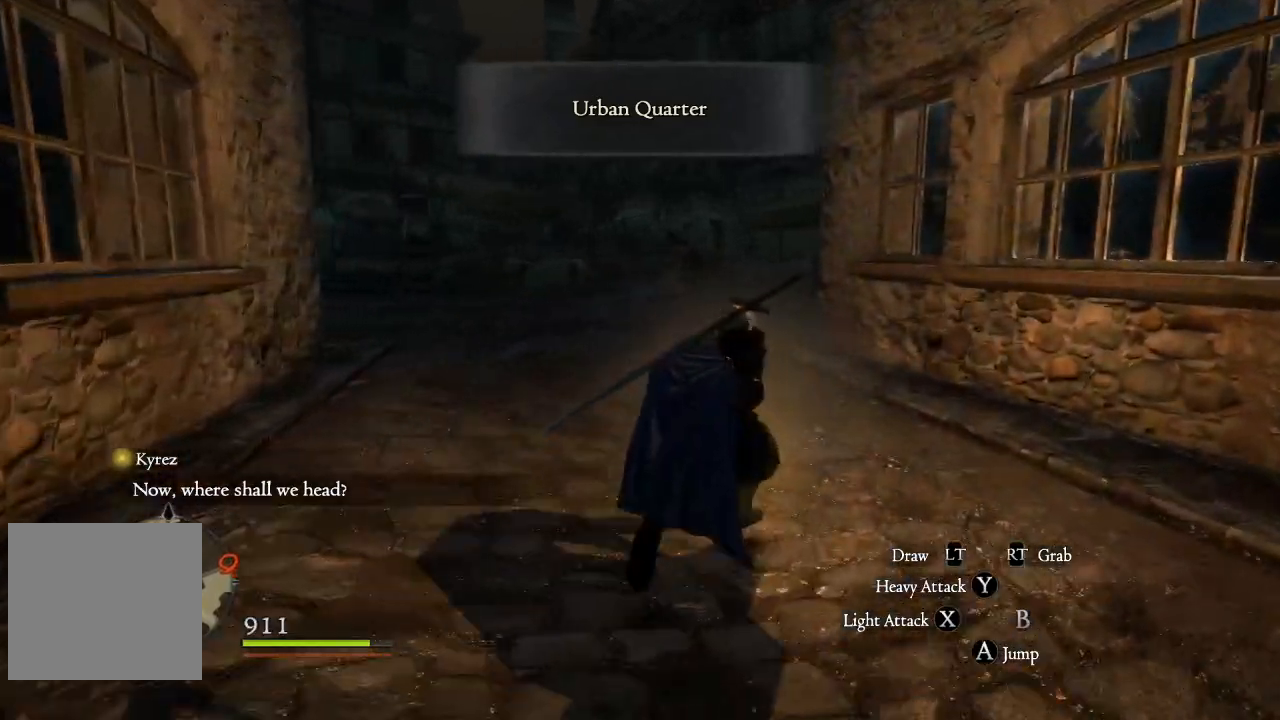
{"buttons": [], "left_stick": "up", "right_stick": "left", "events": [[150, "right_stick", "center"], [351, "right_stick", "left"]]}
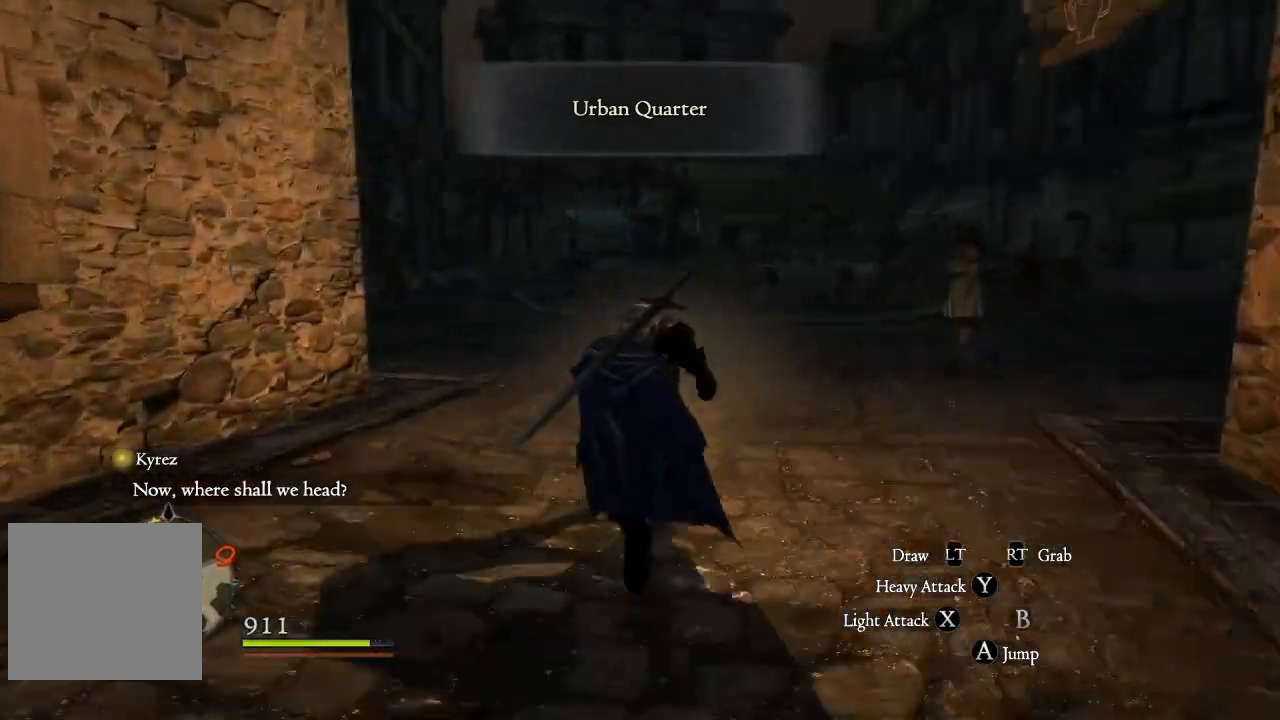
{"buttons": [], "left_stick": "up", "right_stick": "center", "events": [[501, "right_stick", "center"]]}
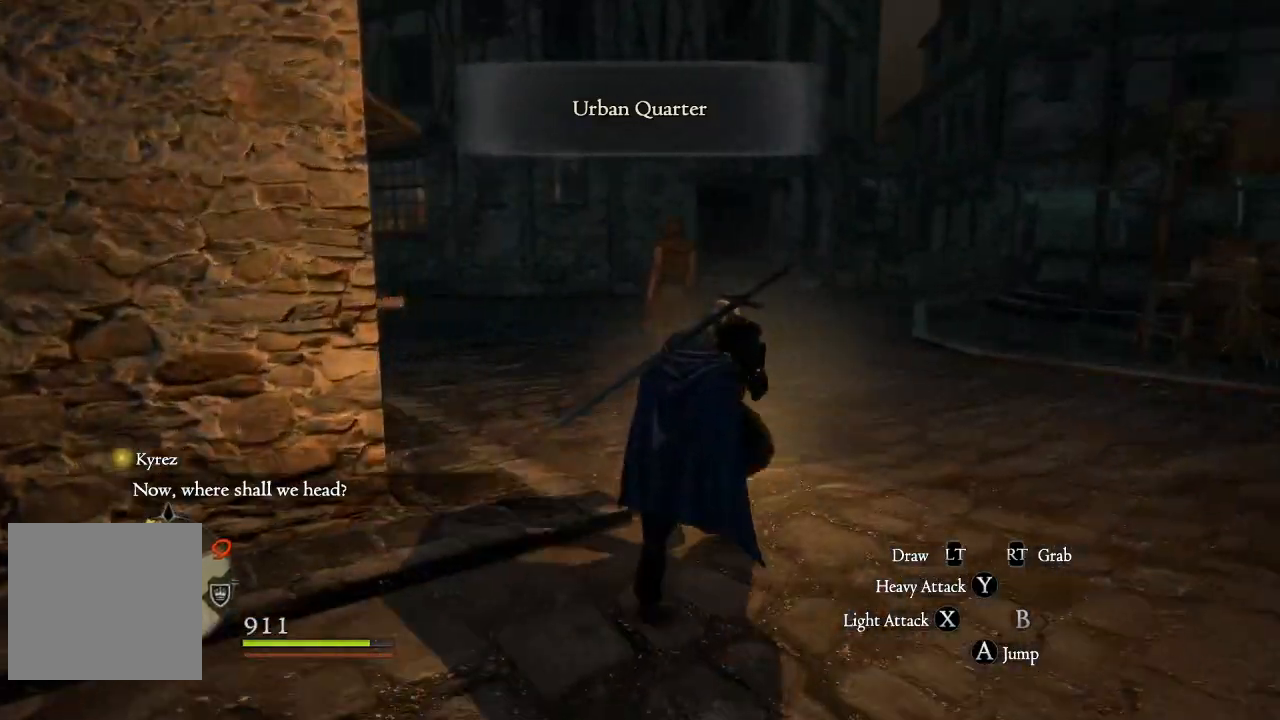
{"buttons": [], "left_stick": "up", "right_stick": "up-left", "events": [[150, "right_stick", "left"], [417, "right_stick", "up-left"]]}
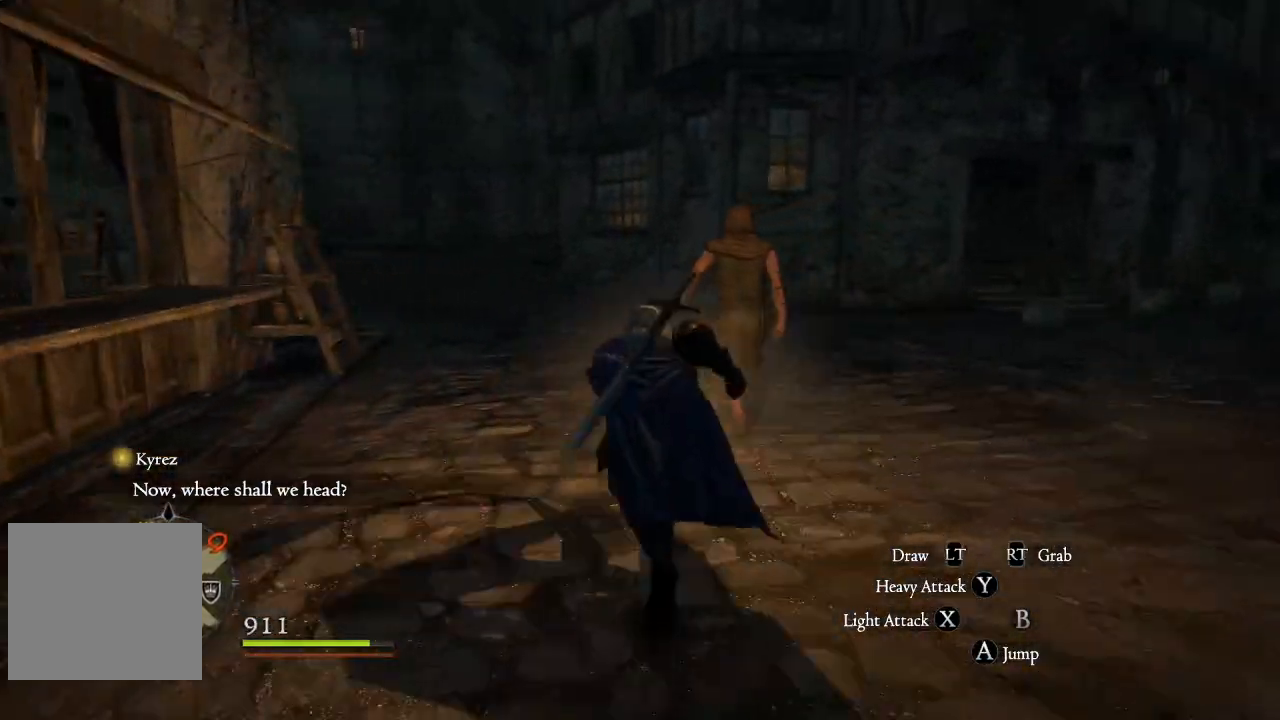
{"buttons": [], "left_stick": "up", "right_stick": "center", "events": [[50, "right_stick", "center"]]}
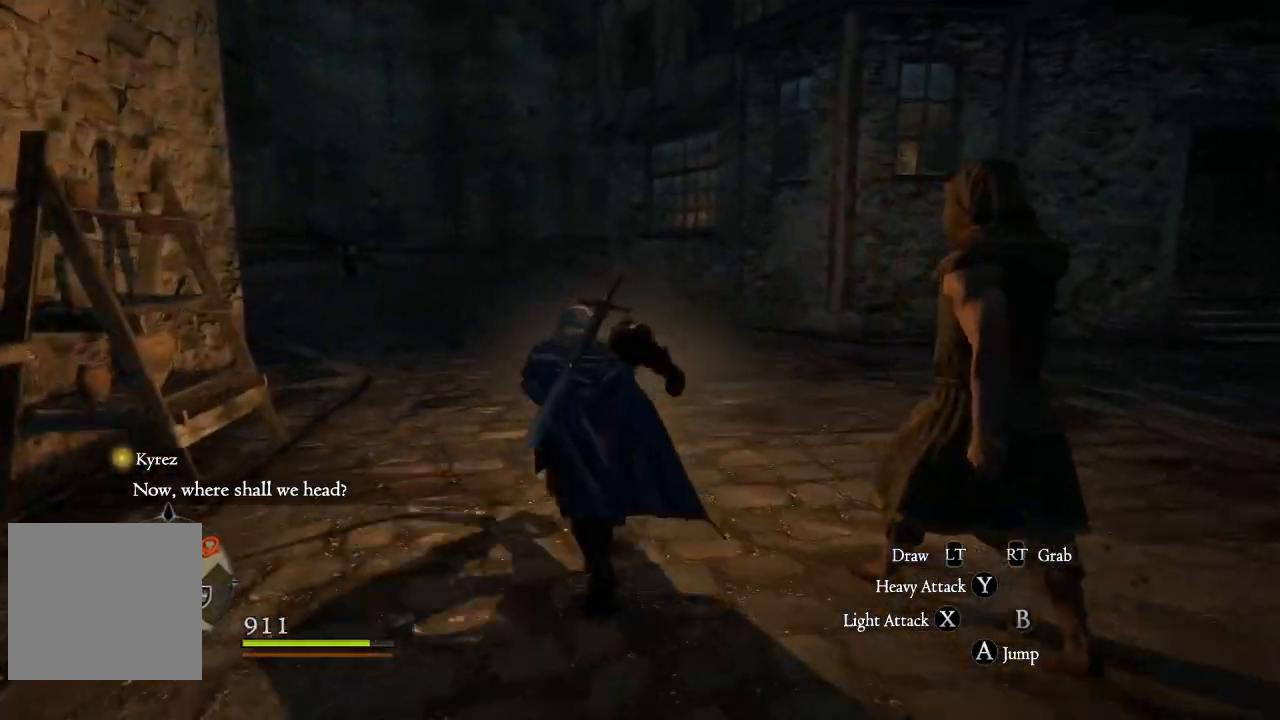
{"buttons": [], "left_stick": "up", "right_stick": "center", "events": []}
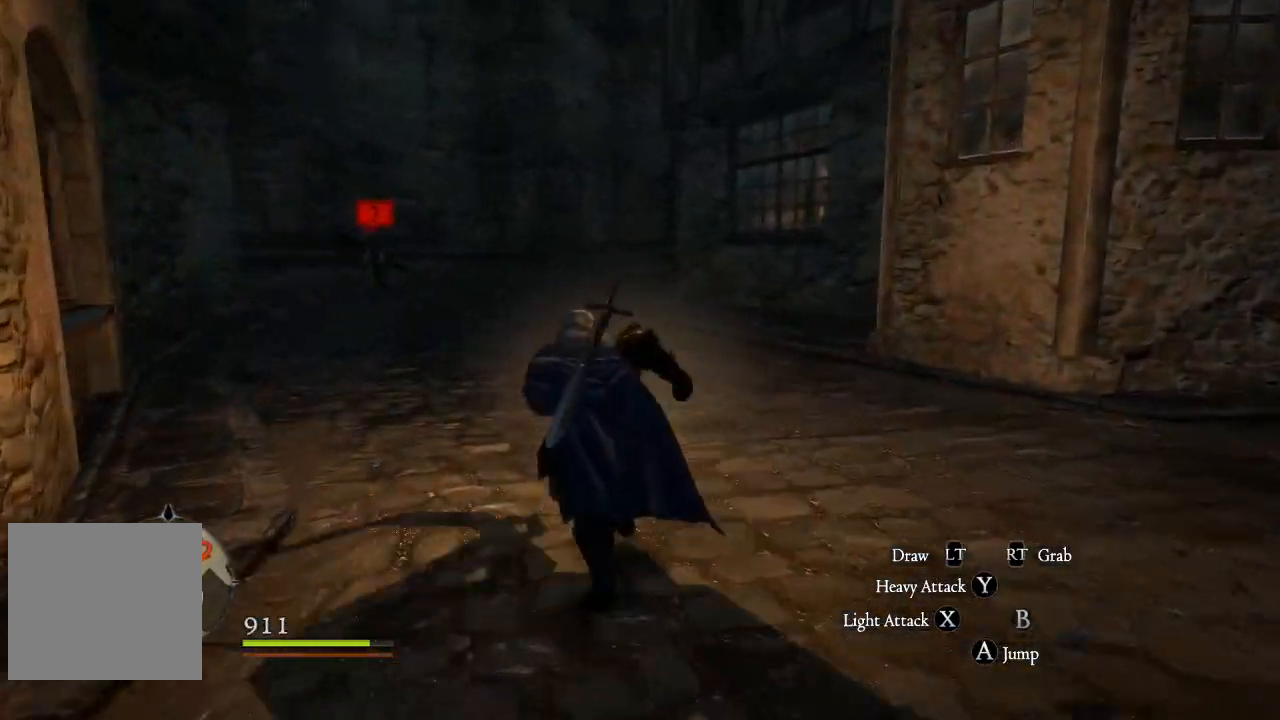
{"buttons": [], "left_stick": "up", "right_stick": "center", "events": []}